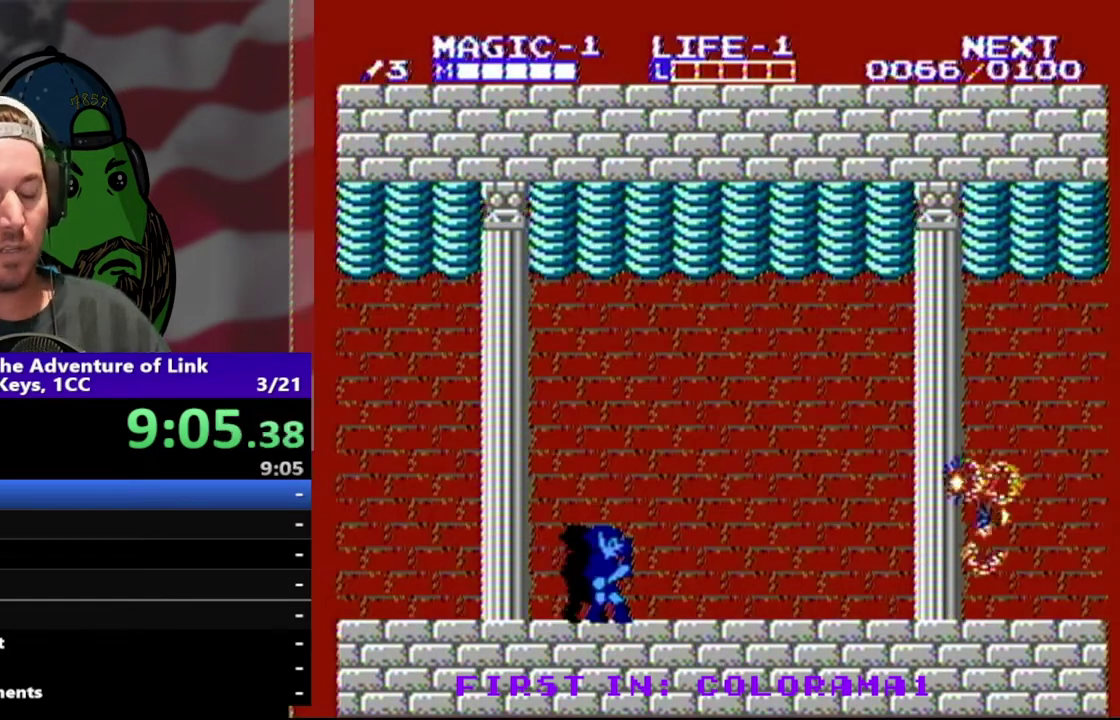
Gameplay with a controller (Nintendo layout); each line is a JSON object with the inputs held at the frame after it. "events" lists button and stick changes between this image and that frame as [ms after this image, input, new state], when the widget could be followed in between. Not read: L3 R3.
{"buttons": [], "events": []}
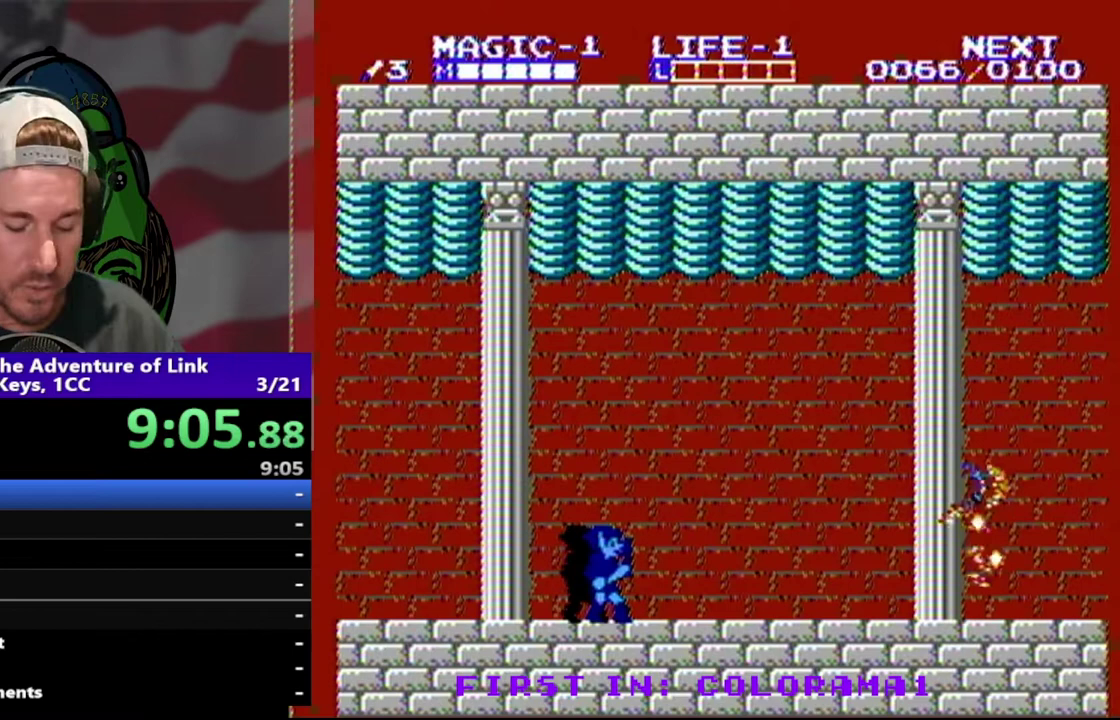
{"buttons": [], "events": []}
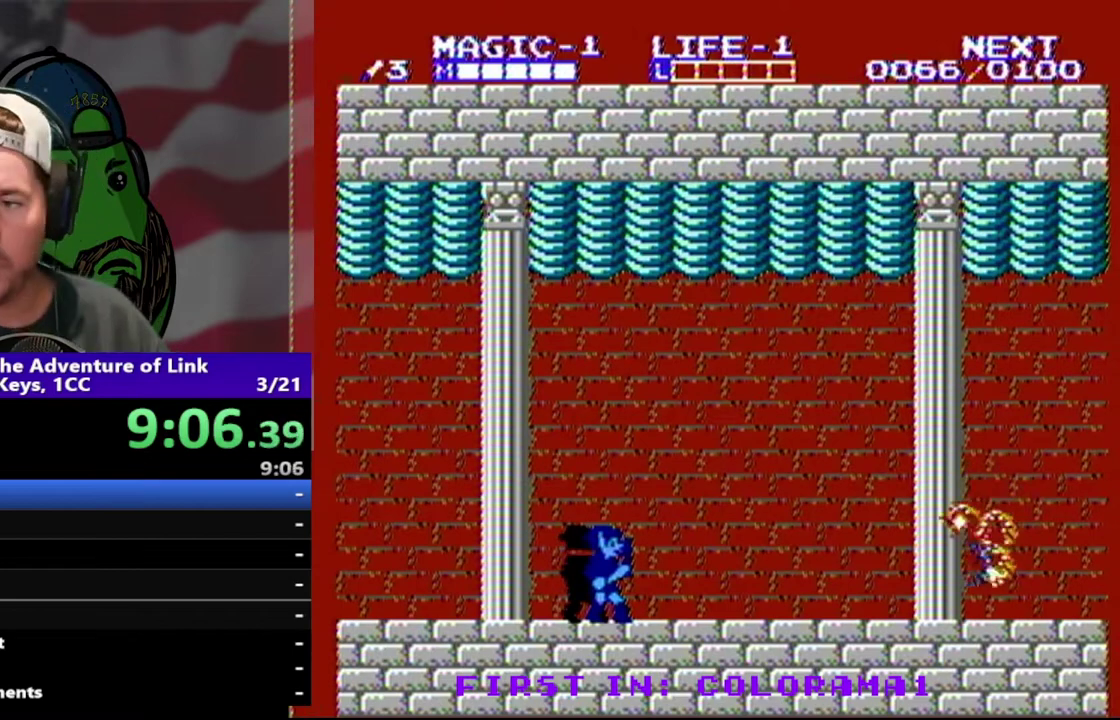
{"buttons": [], "events": []}
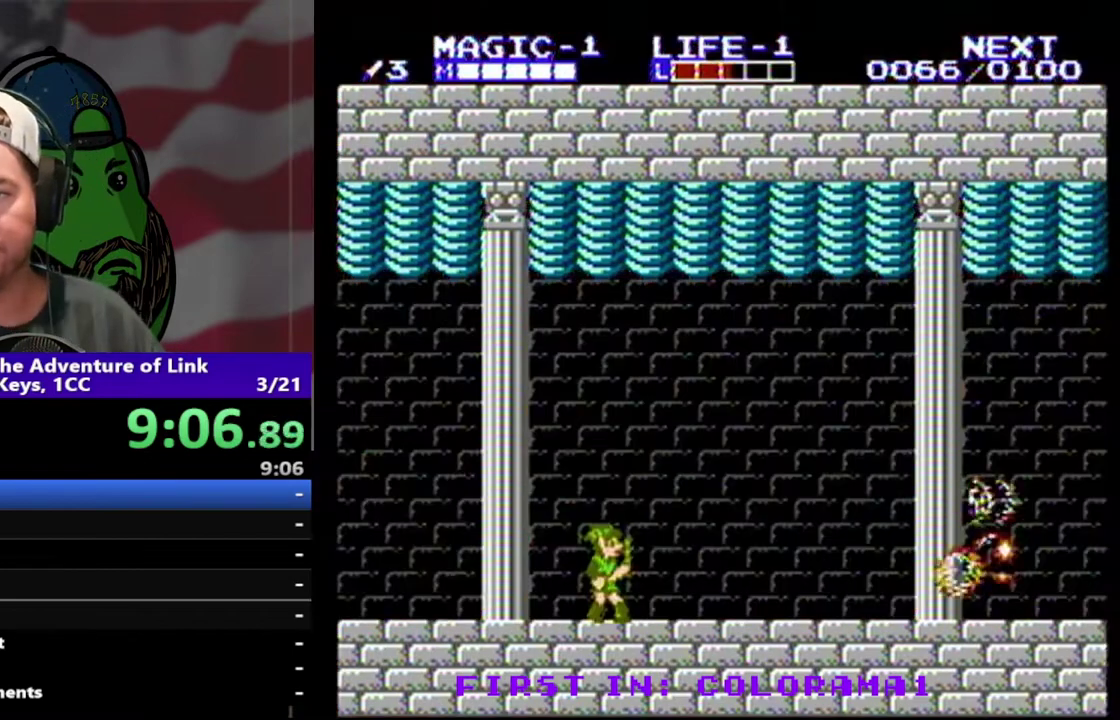
{"buttons": [], "events": []}
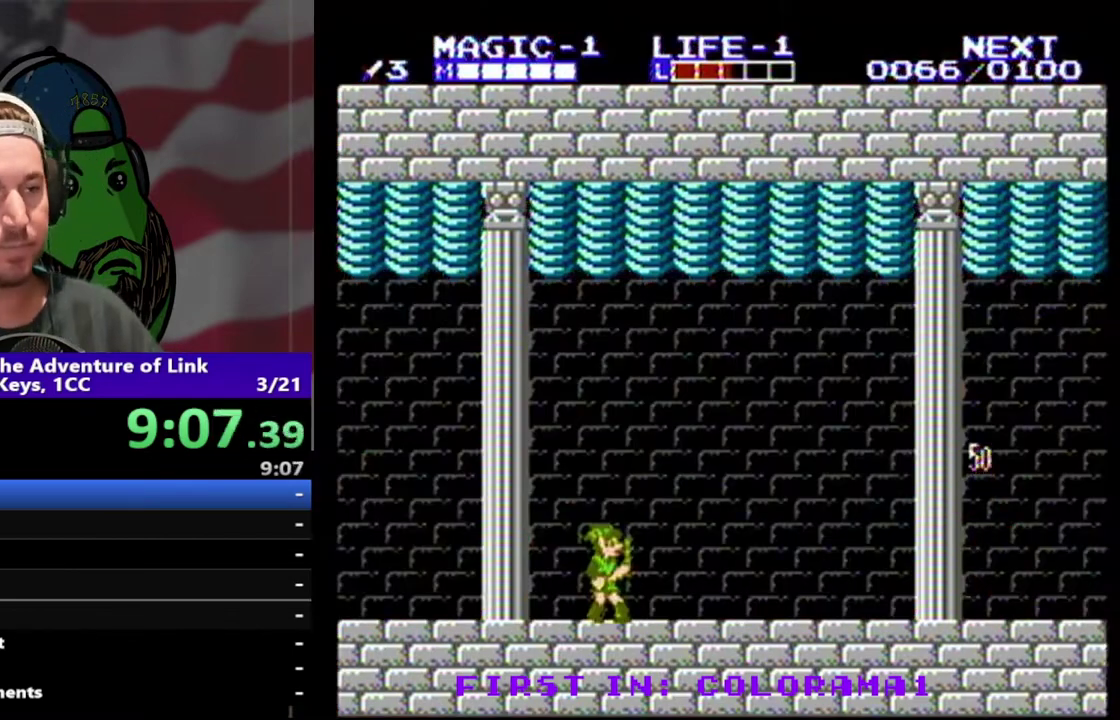
{"buttons": [], "events": []}
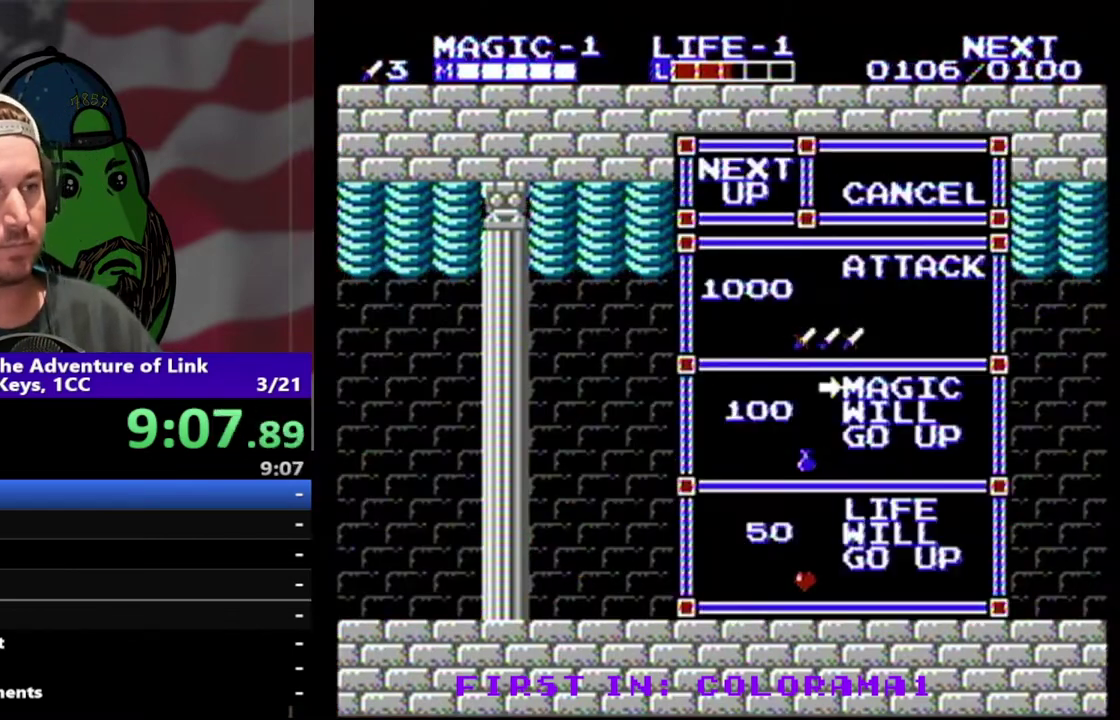
{"buttons": [], "events": []}
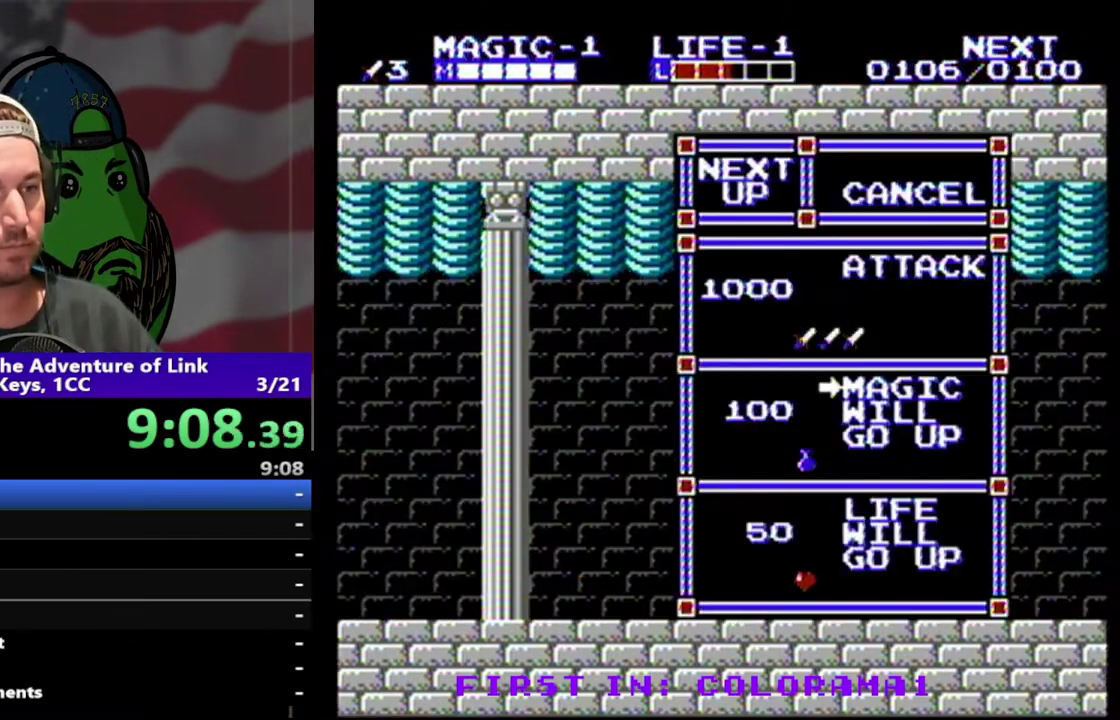
{"buttons": [], "events": [[400, "DPAD_UP", "down"], [500, "DPAD_UP", "up"]]}
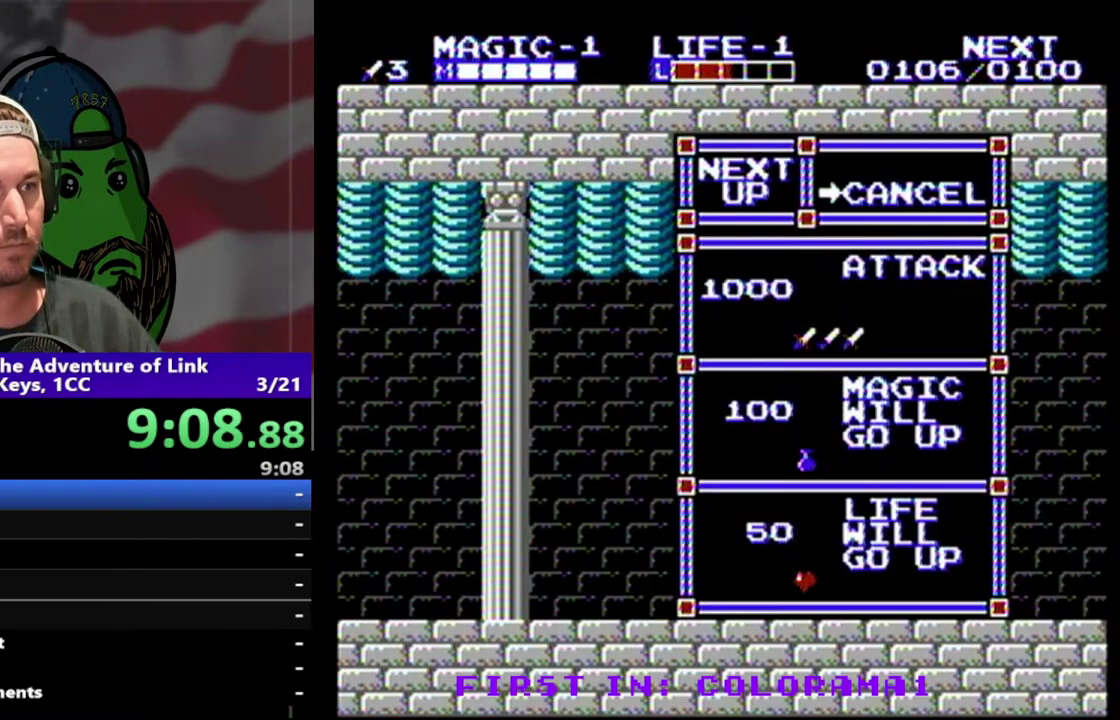
{"buttons": [], "events": [[100, "START", "down"], [233, "START", "up"]]}
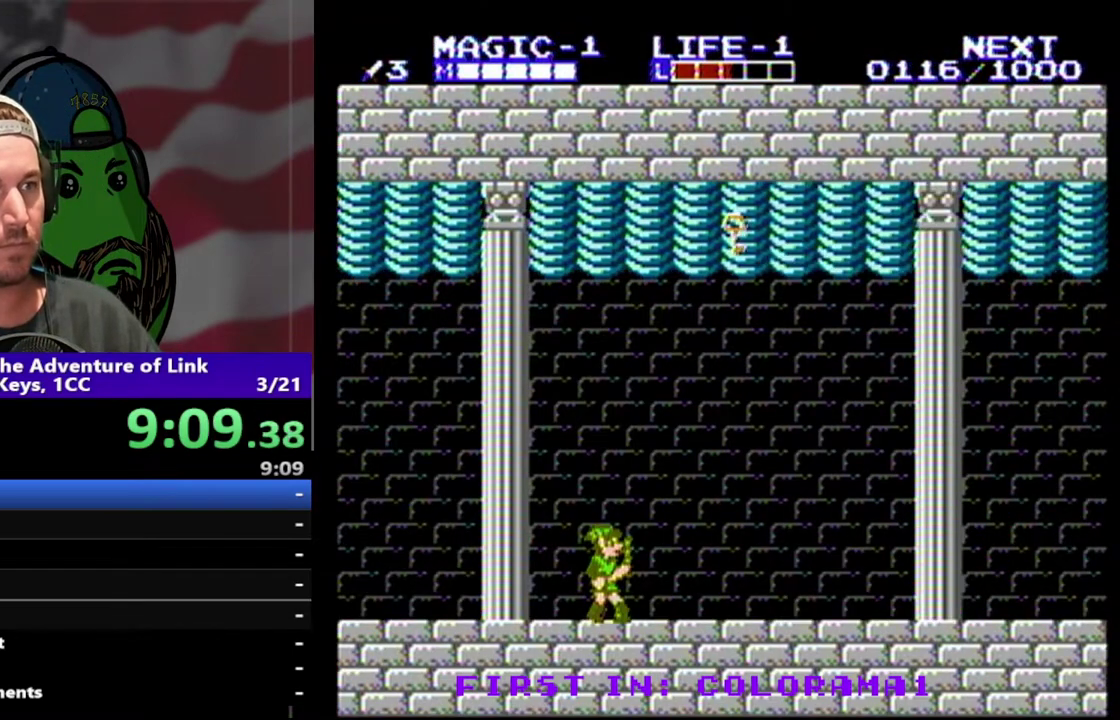
{"buttons": ["DPAD_RIGHT"], "events": [[400, "DPAD_RIGHT", "down"]]}
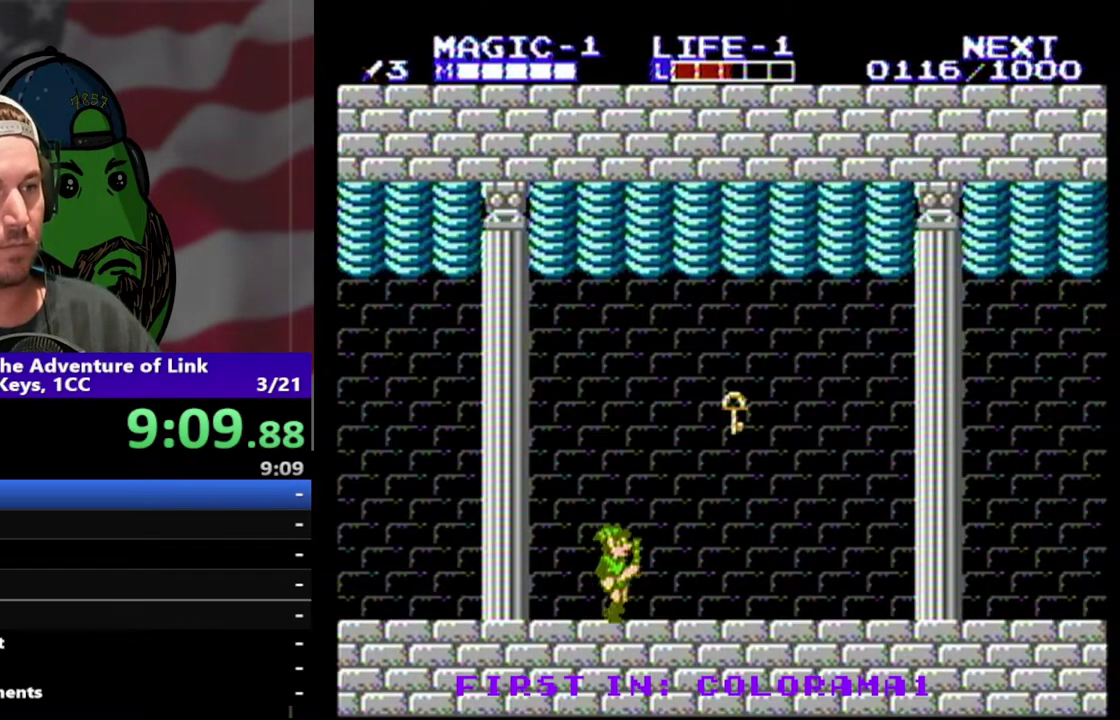
{"buttons": ["DPAD_RIGHT"], "events": [[100, "A", "down"], [300, "A", "up"]]}
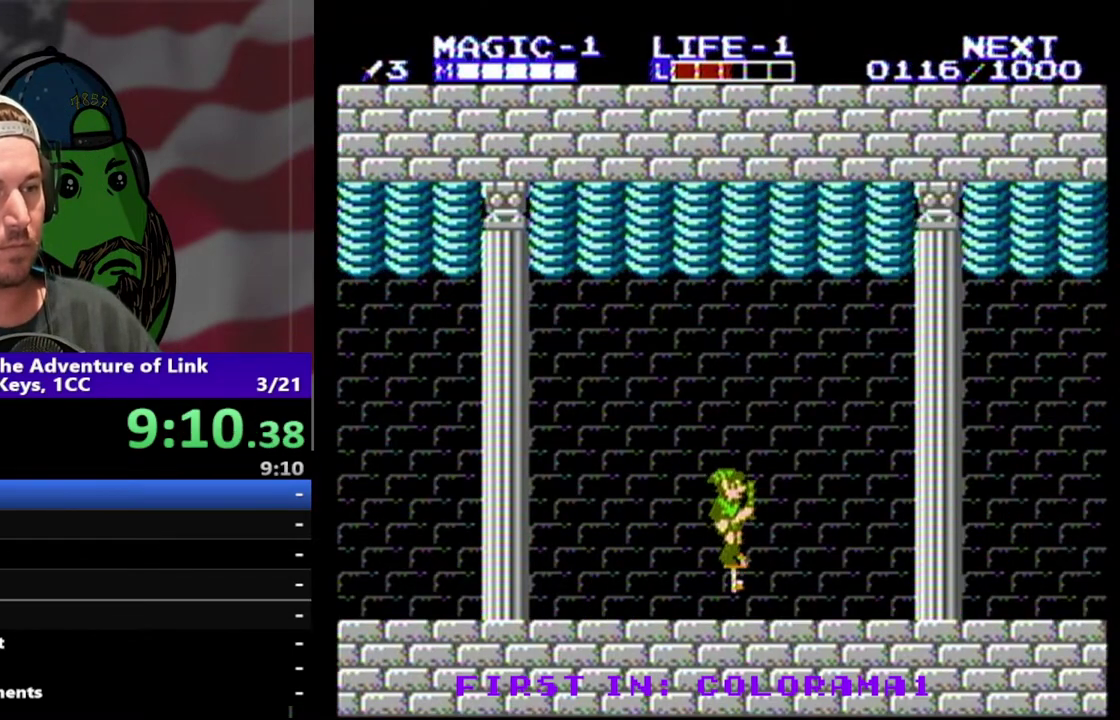
{"buttons": ["DPAD_LEFT"], "events": [[33, "DPAD_DOWN", "down"], [33, "DPAD_RIGHT", "up"], [100, "DPAD_LEFT", "down"], [133, "B", "down"], [167, "DPAD_LEFT", "up"], [267, "B", "up"], [300, "DPAD_DOWN", "up"], [467, "DPAD_LEFT", "down"]]}
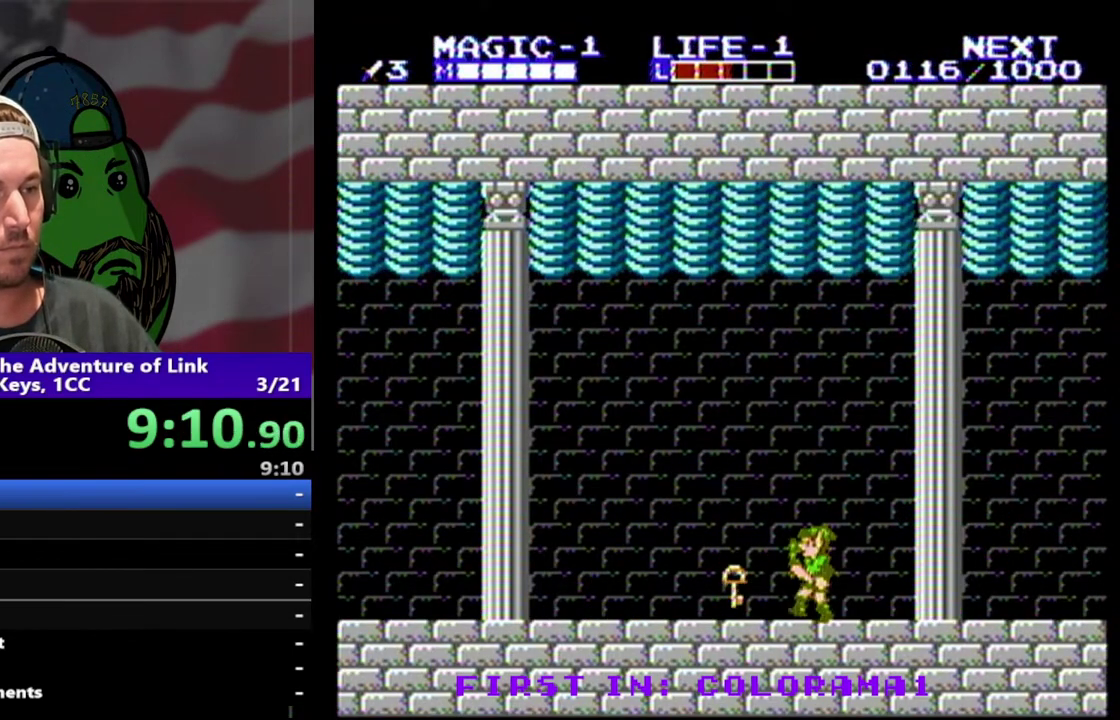
{"buttons": ["DPAD_DOWN", "DPAD_RIGHT"], "events": [[267, "DPAD_DOWN", "down"], [300, "B", "down"], [333, "DPAD_LEFT", "up"], [433, "B", "up"], [500, "DPAD_RIGHT", "down"]]}
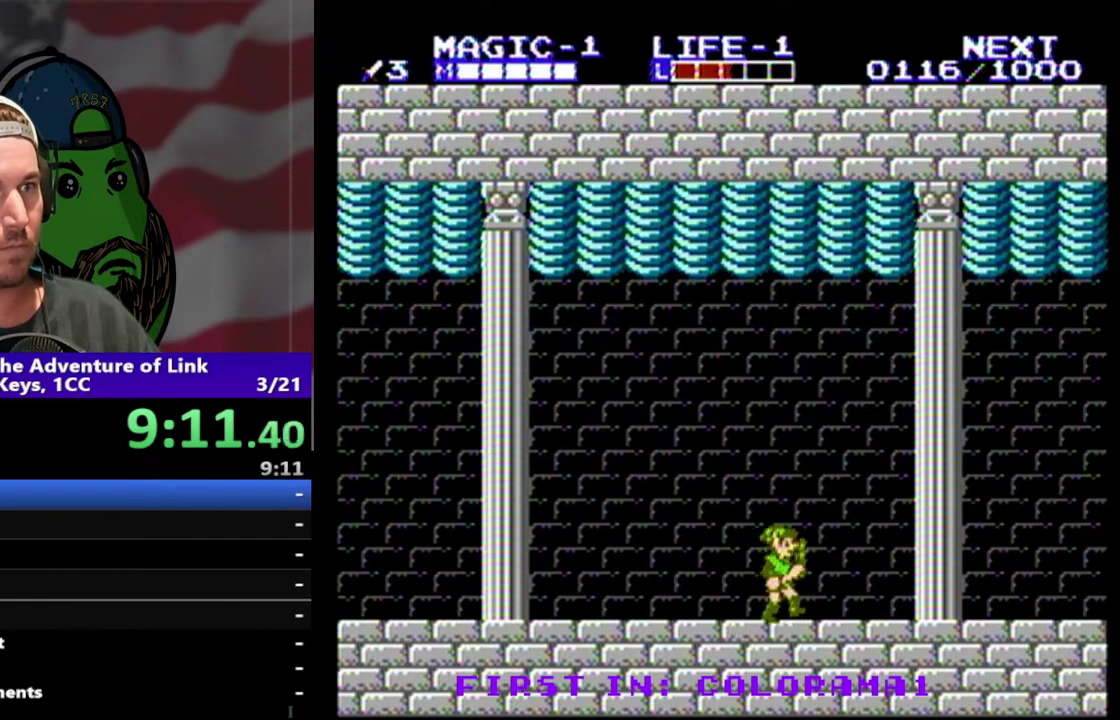
{"buttons": ["DPAD_RIGHT"], "events": [[33, "DPAD_DOWN", "up"]]}
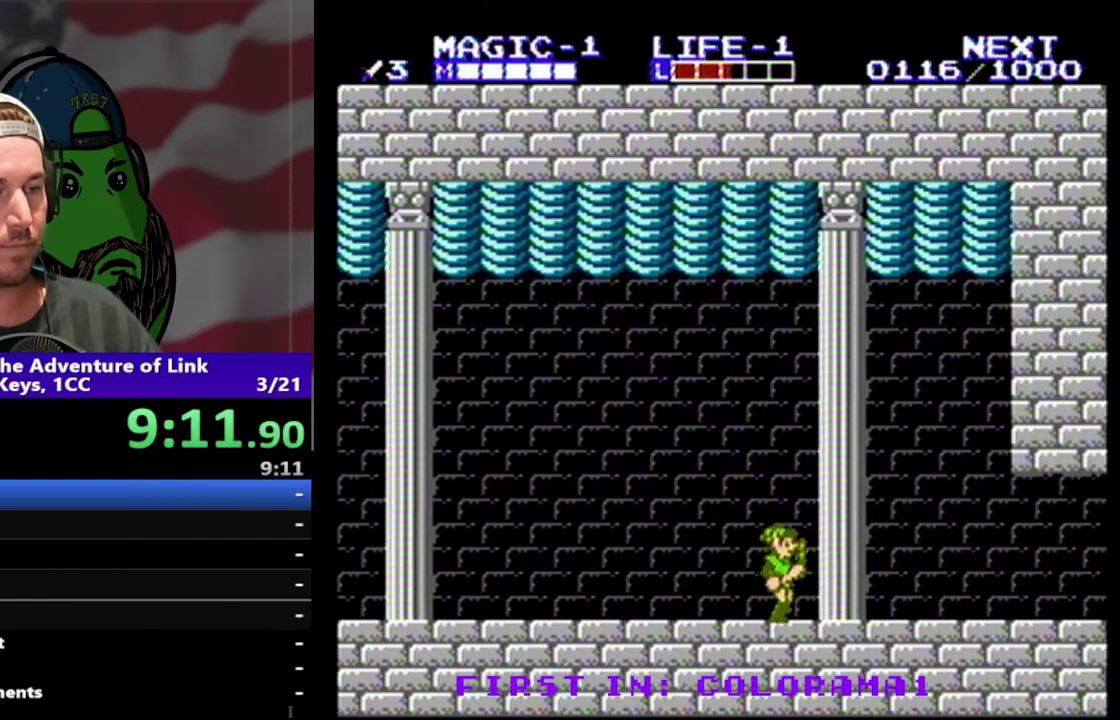
{"buttons": ["DPAD_RIGHT"], "events": []}
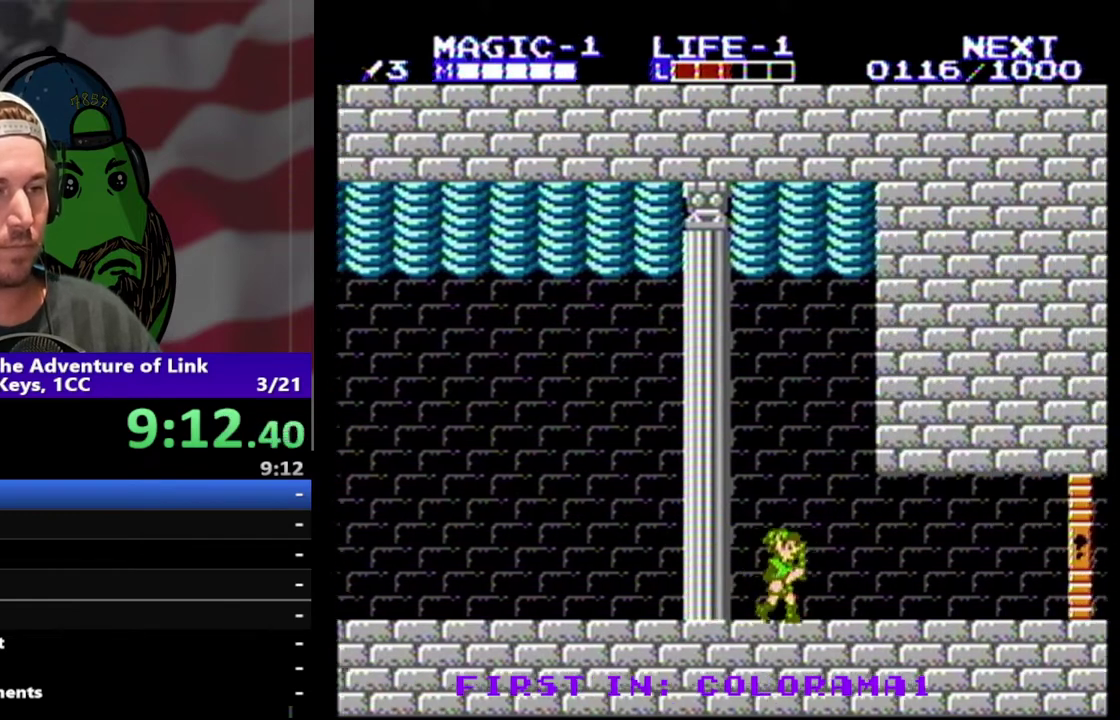
{"buttons": ["DPAD_RIGHT"], "events": []}
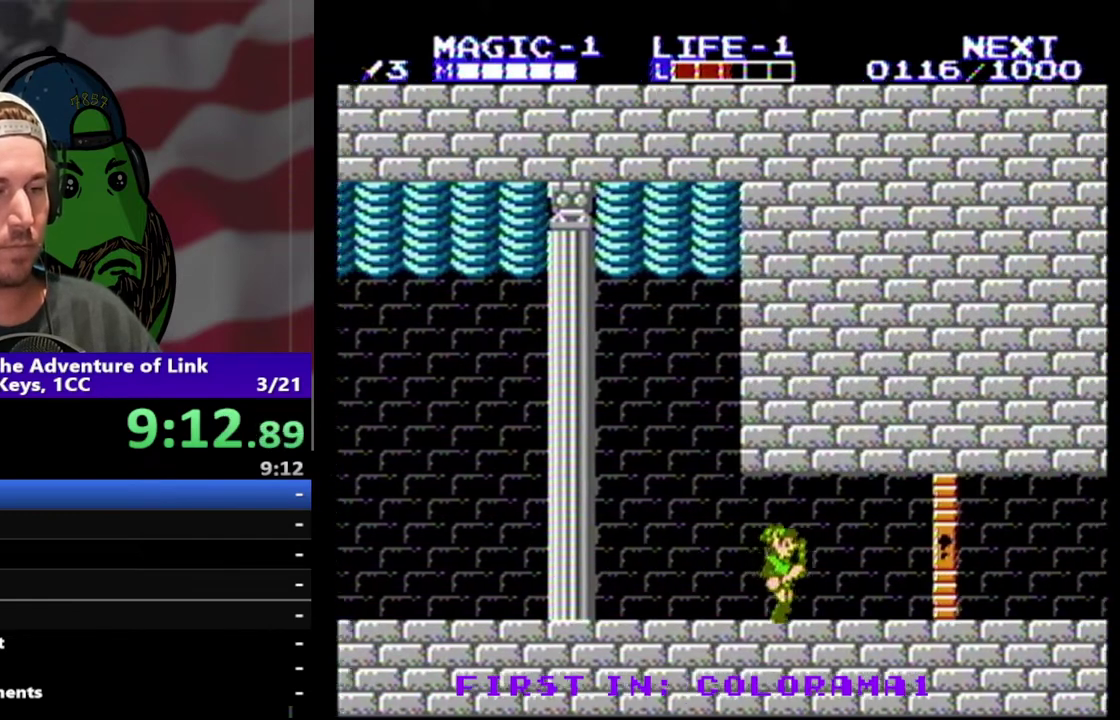
{"buttons": ["DPAD_RIGHT"], "events": []}
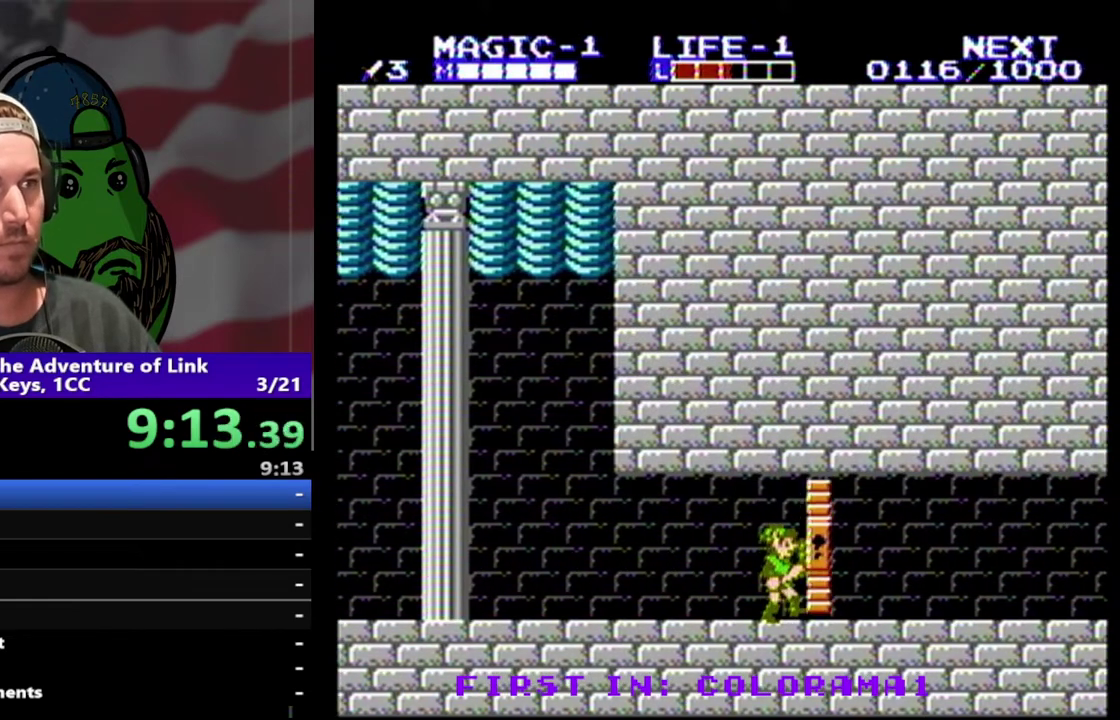
{"buttons": ["DPAD_RIGHT"], "events": []}
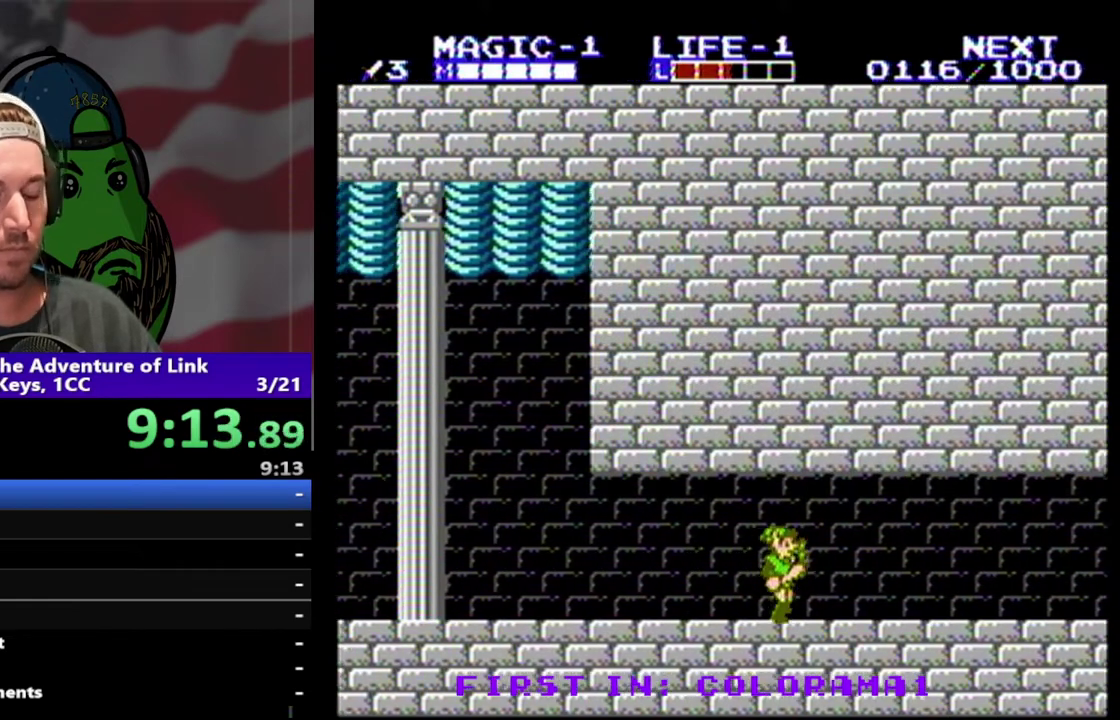
{"buttons": ["DPAD_RIGHT"], "events": []}
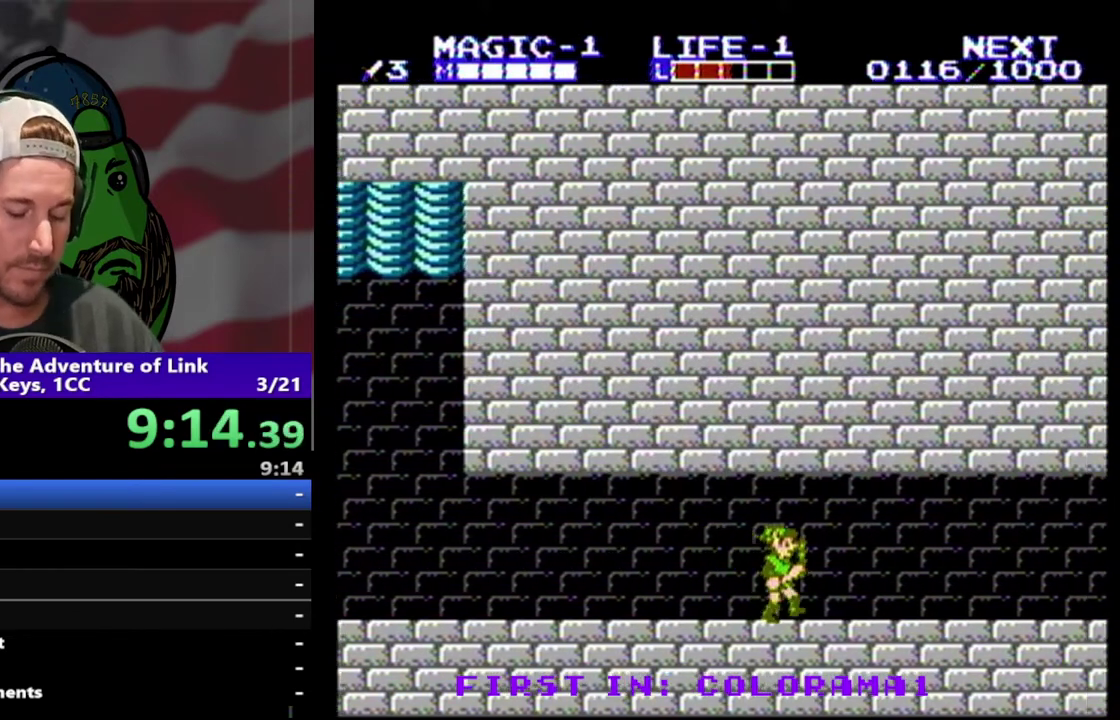
{"buttons": ["DPAD_RIGHT"], "events": []}
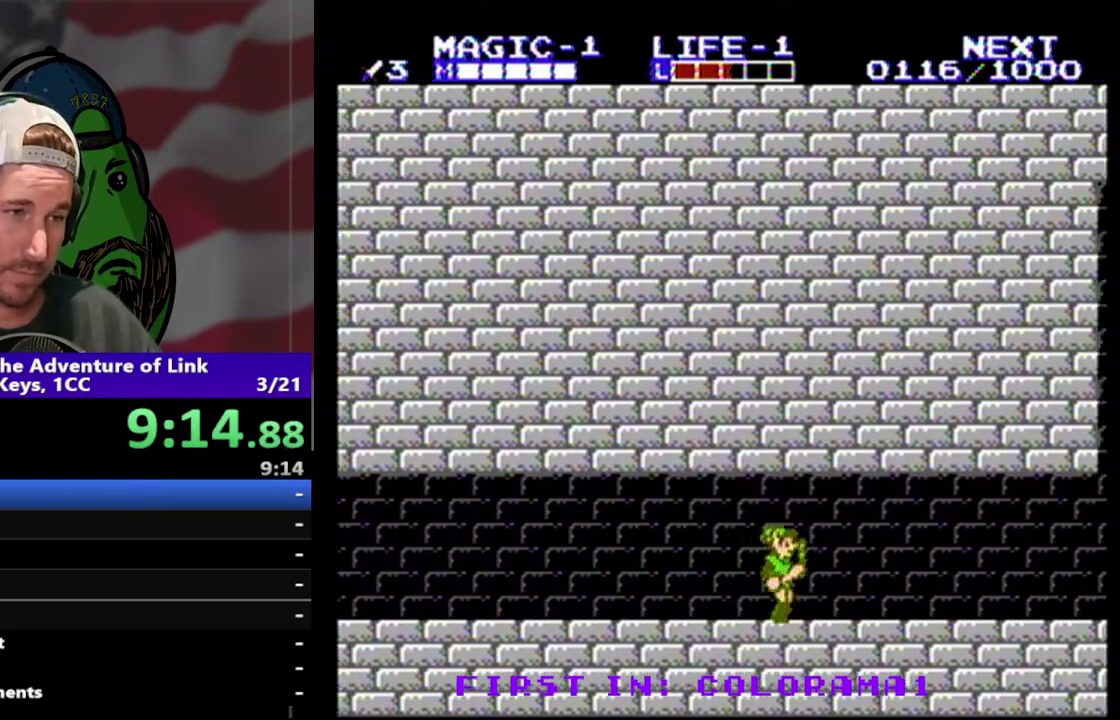
{"buttons": ["DPAD_RIGHT"], "events": []}
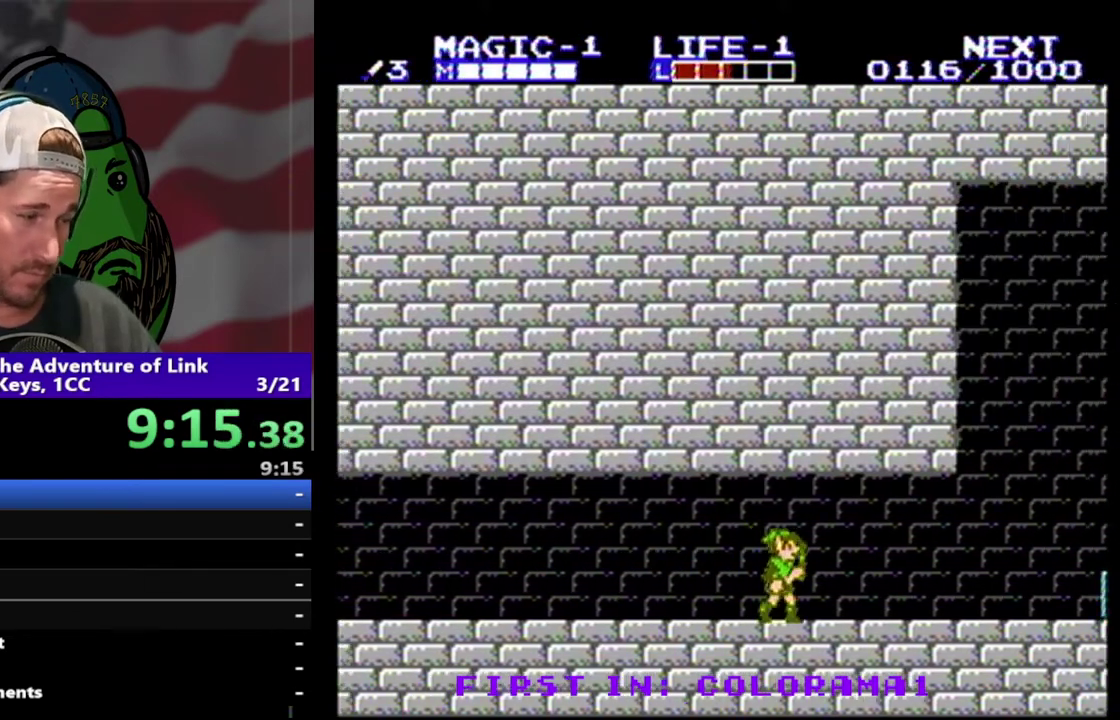
{"buttons": ["DPAD_RIGHT"], "events": []}
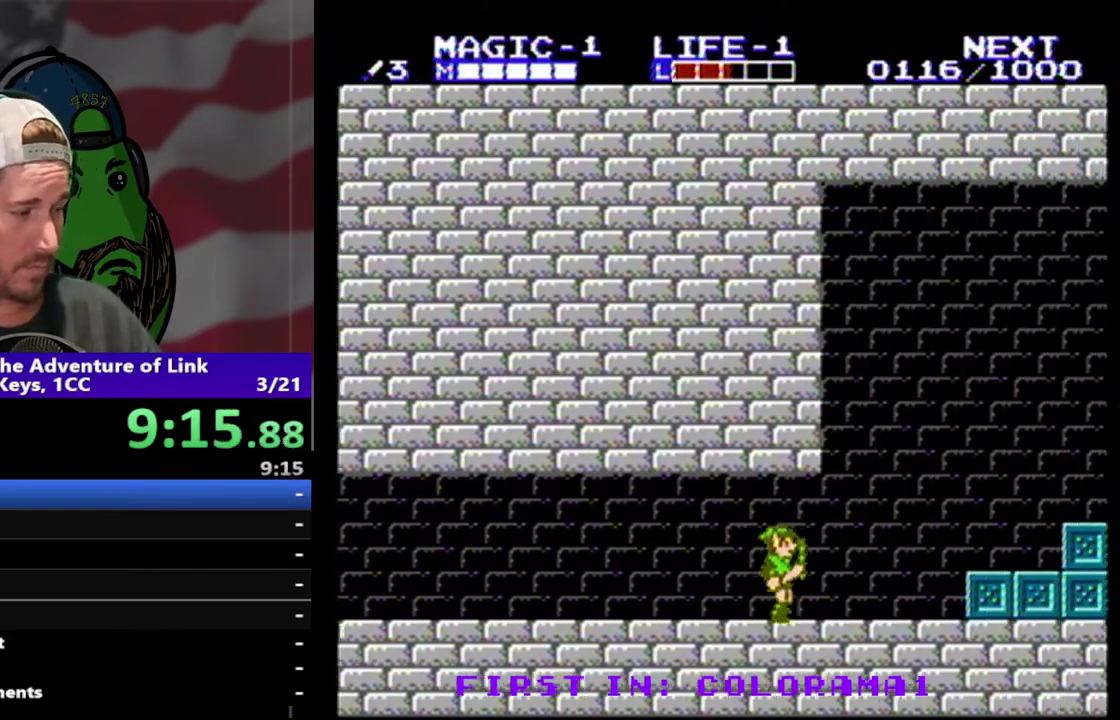
{"buttons": ["DPAD_RIGHT"], "events": []}
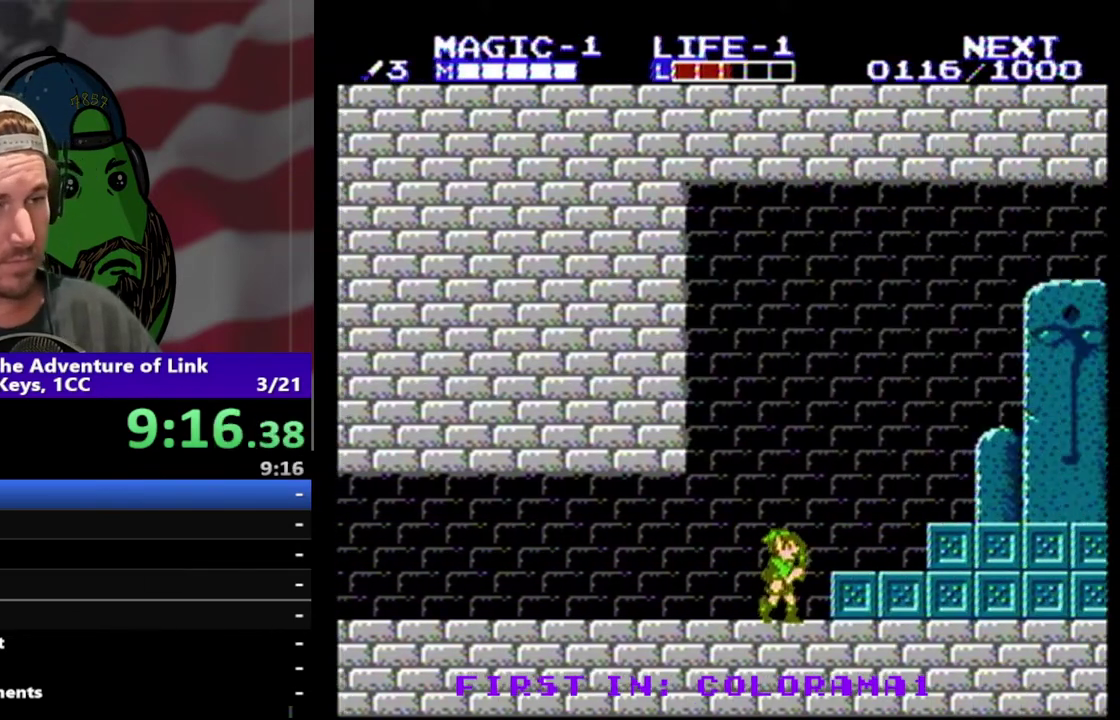
{"buttons": ["DPAD_RIGHT"], "events": [[67, "A", "down"], [133, "A", "up"]]}
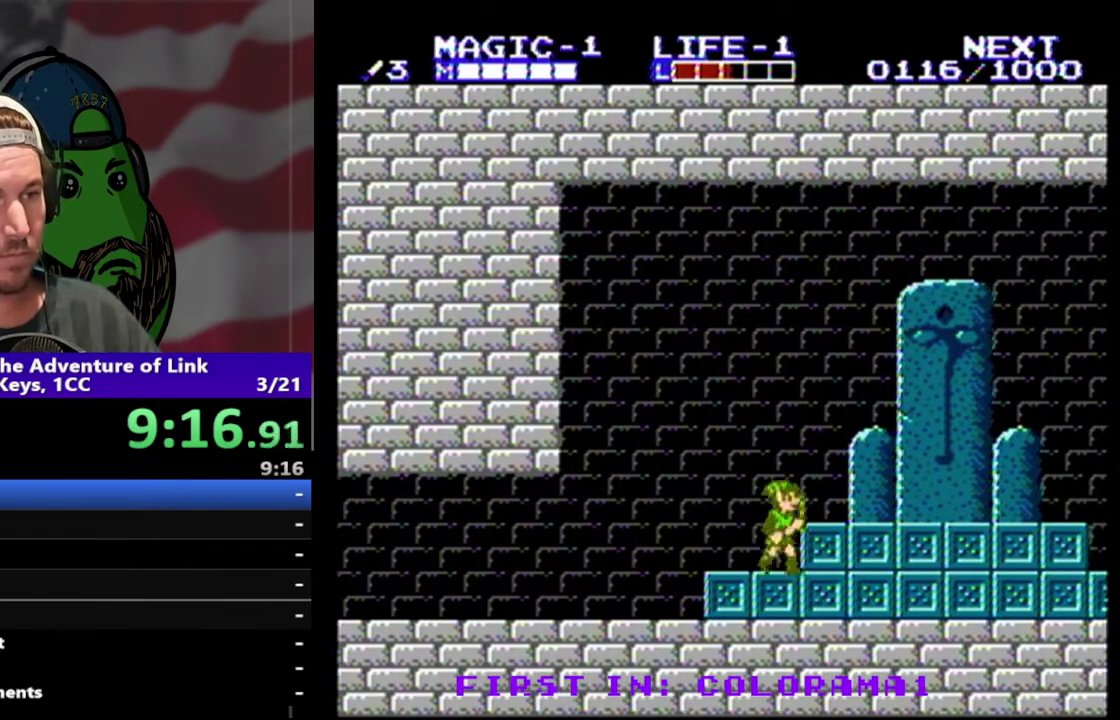
{"buttons": ["DPAD_RIGHT"], "events": [[100, "A", "down"], [367, "A", "up"]]}
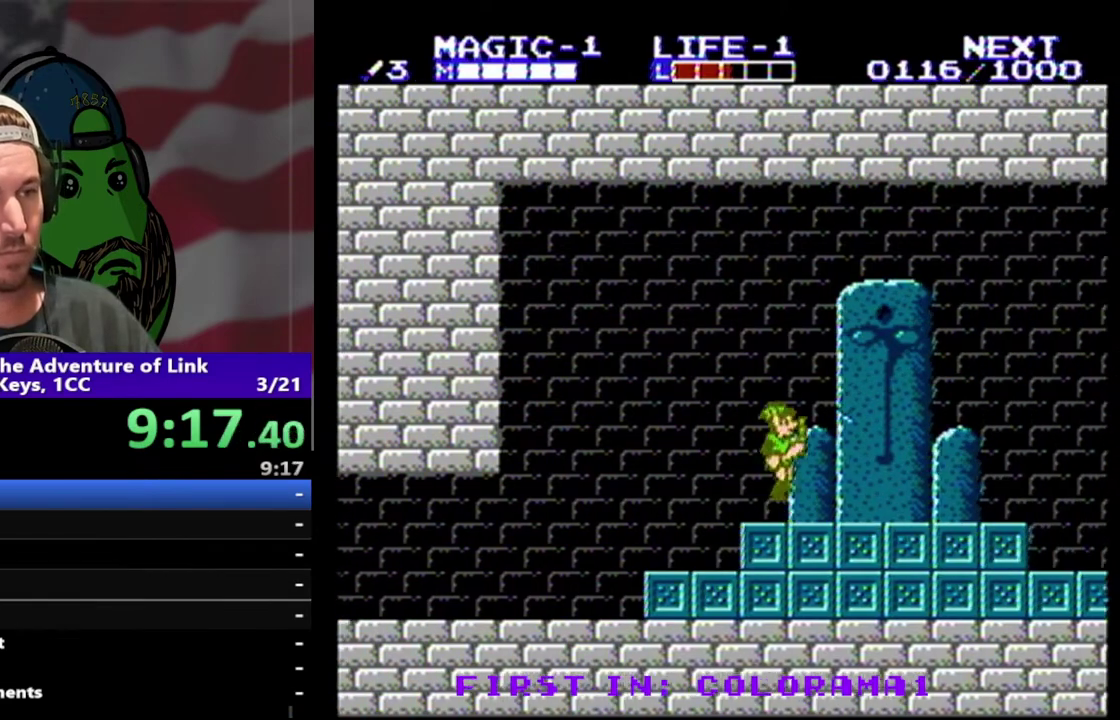
{"buttons": ["DPAD_DOWN", "DPAD_RIGHT"], "events": [[400, "DPAD_DOWN", "down"]]}
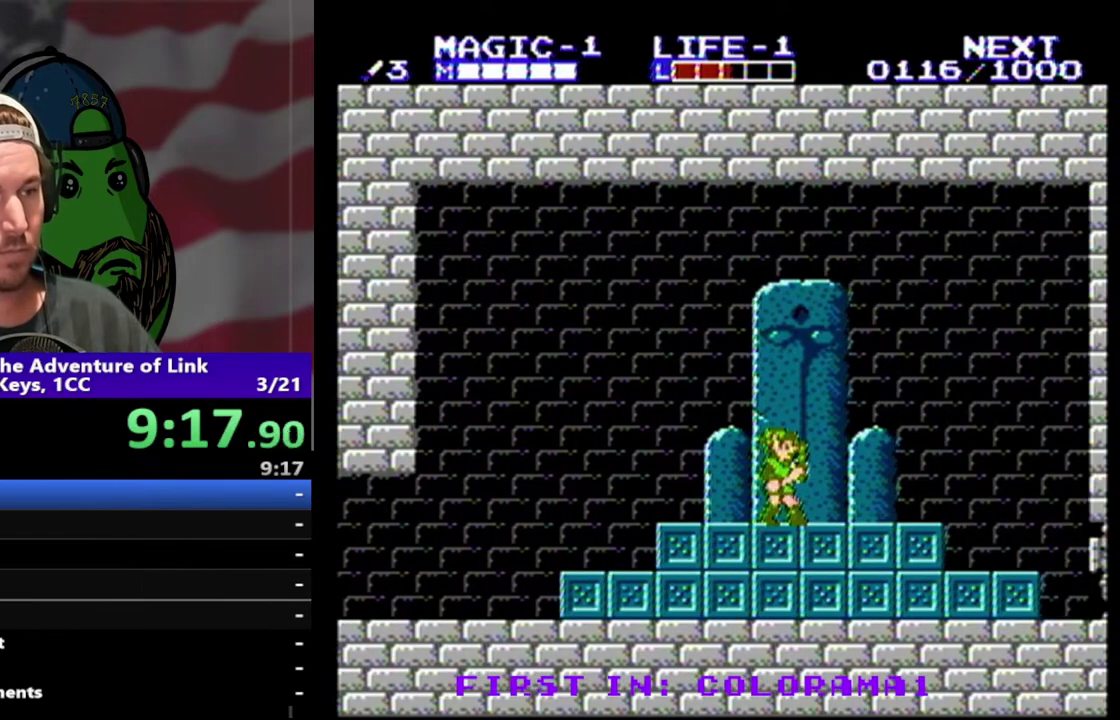
{"buttons": [], "events": [[67, "DPAD_DOWN", "up"], [100, "DPAD_RIGHT", "up"]]}